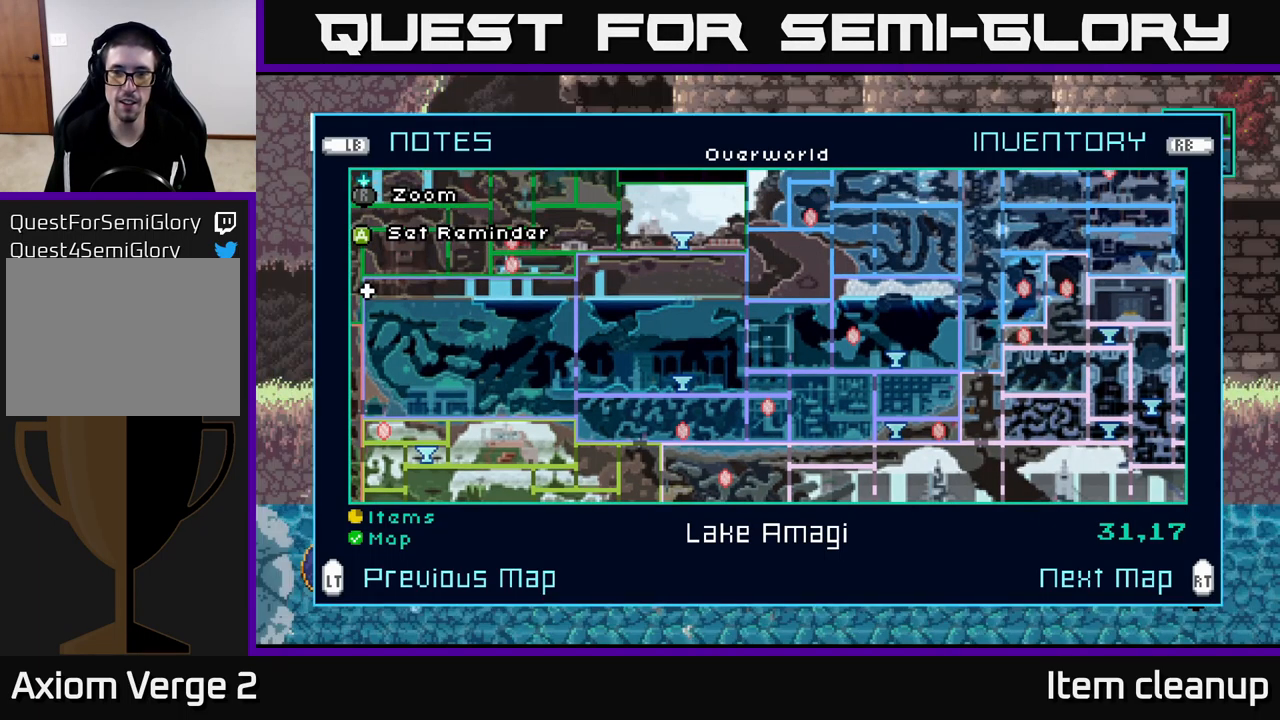
Gameplay with a controller (Xbox layout); each line is a JSON object with the inputs held at the frame after it. "events" lists button and stick changes between this image and that frame as [ms after this image, input, new state], when the widget could be followed in between.
{"buttons": [], "left_stick": "center", "right_stick": "center", "events": [[217, "left_stick", "right"], [367, "left_stick", "center"]]}
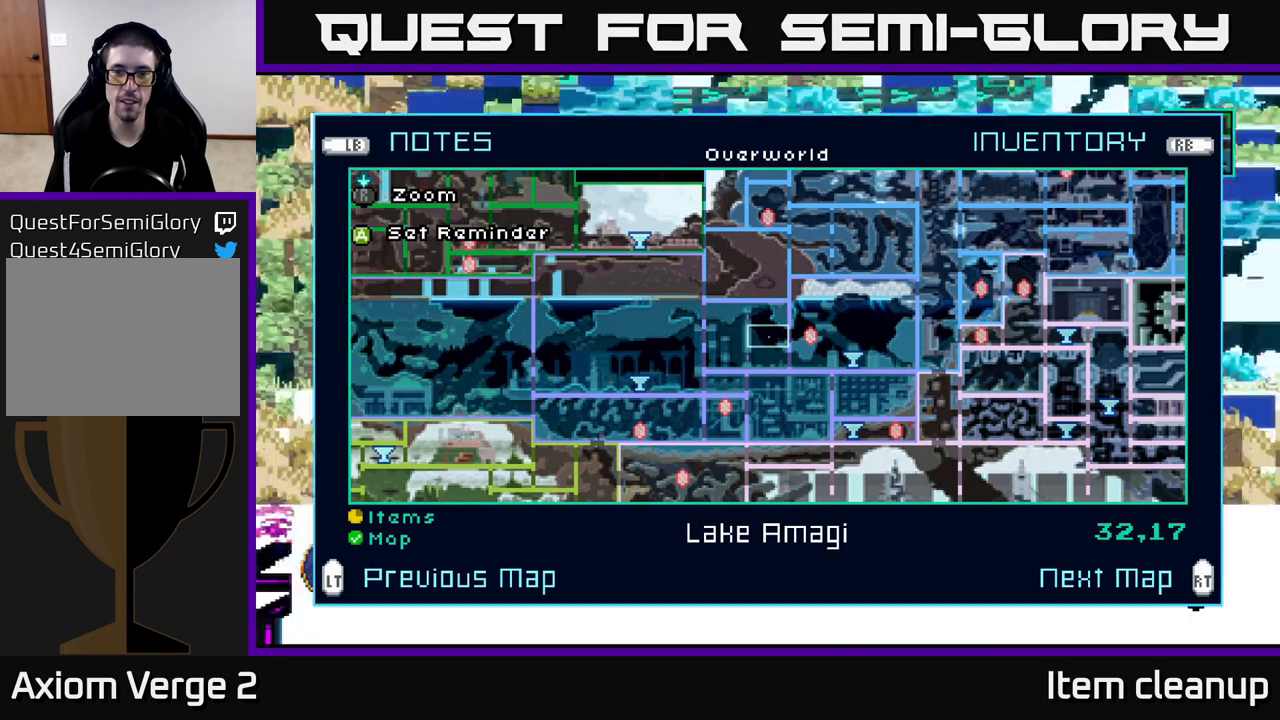
{"buttons": [], "left_stick": "center", "right_stick": "center", "events": [[17, "left_stick", "right"], [133, "left_stick", "center"]]}
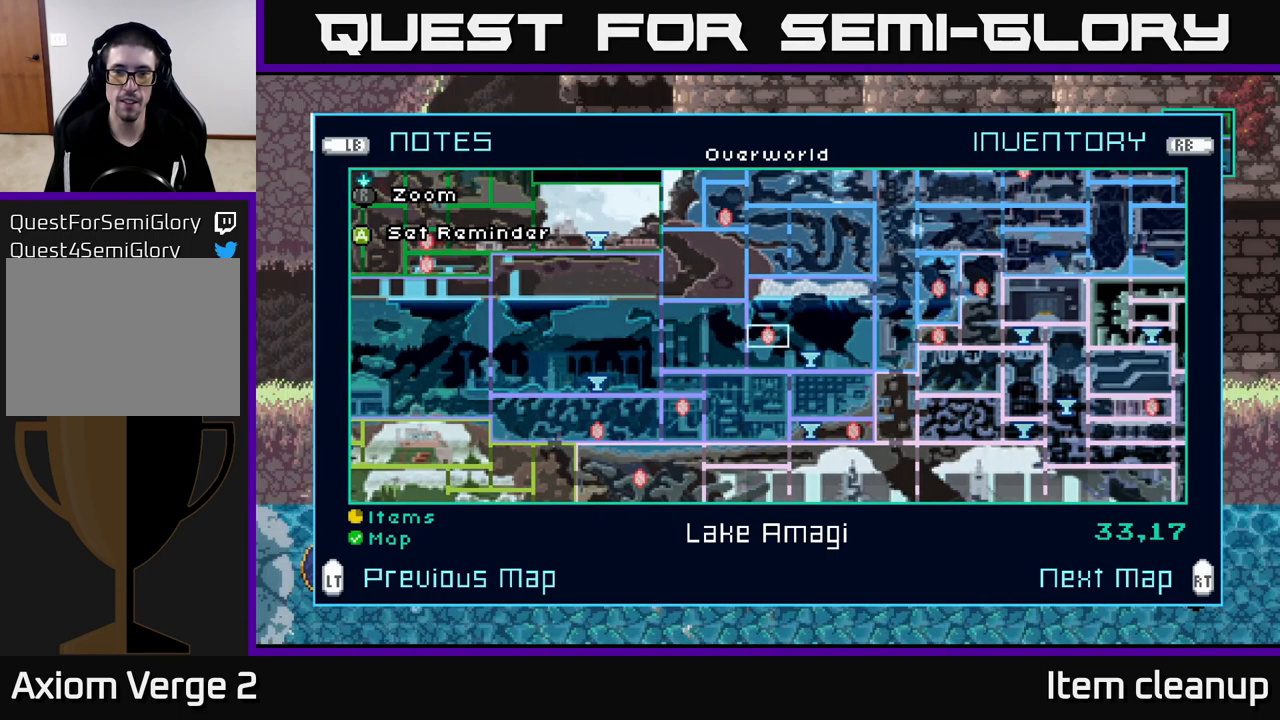
{"buttons": [], "left_stick": "center", "right_stick": "center", "events": []}
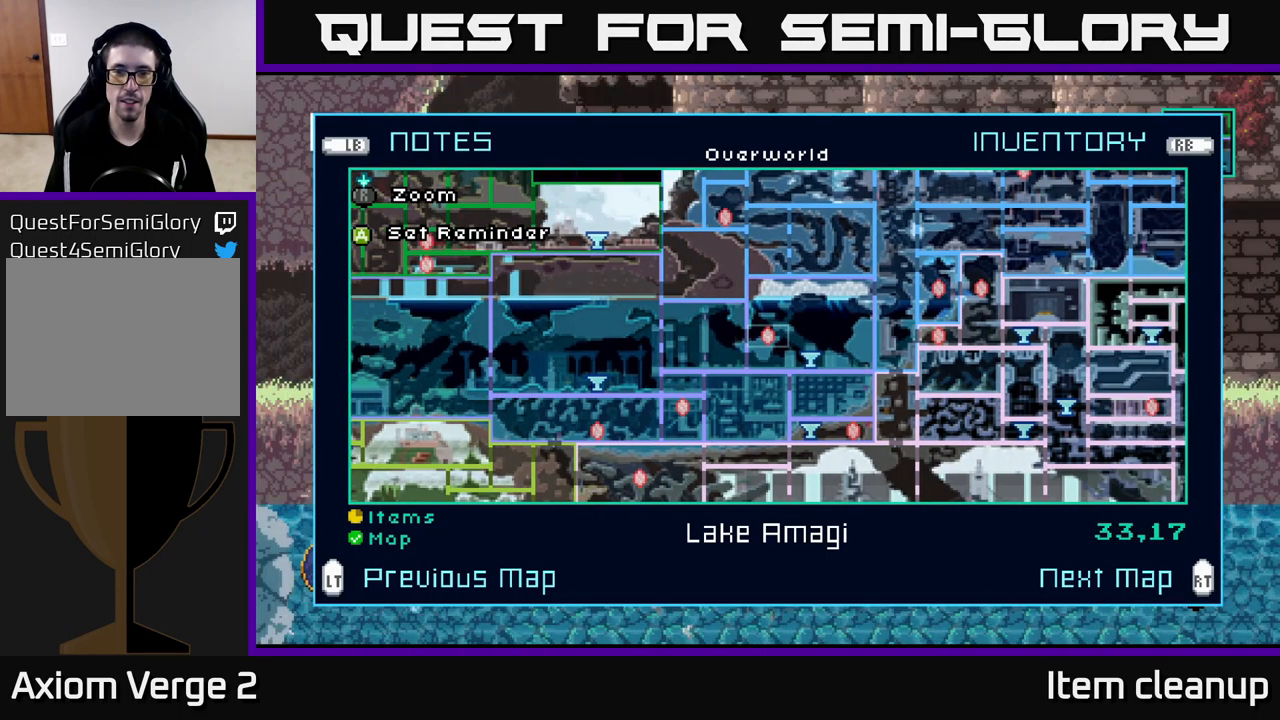
{"buttons": [], "left_stick": "center", "right_stick": "center", "events": [[300, "left_stick", "right"], [483, "left_stick", "center"]]}
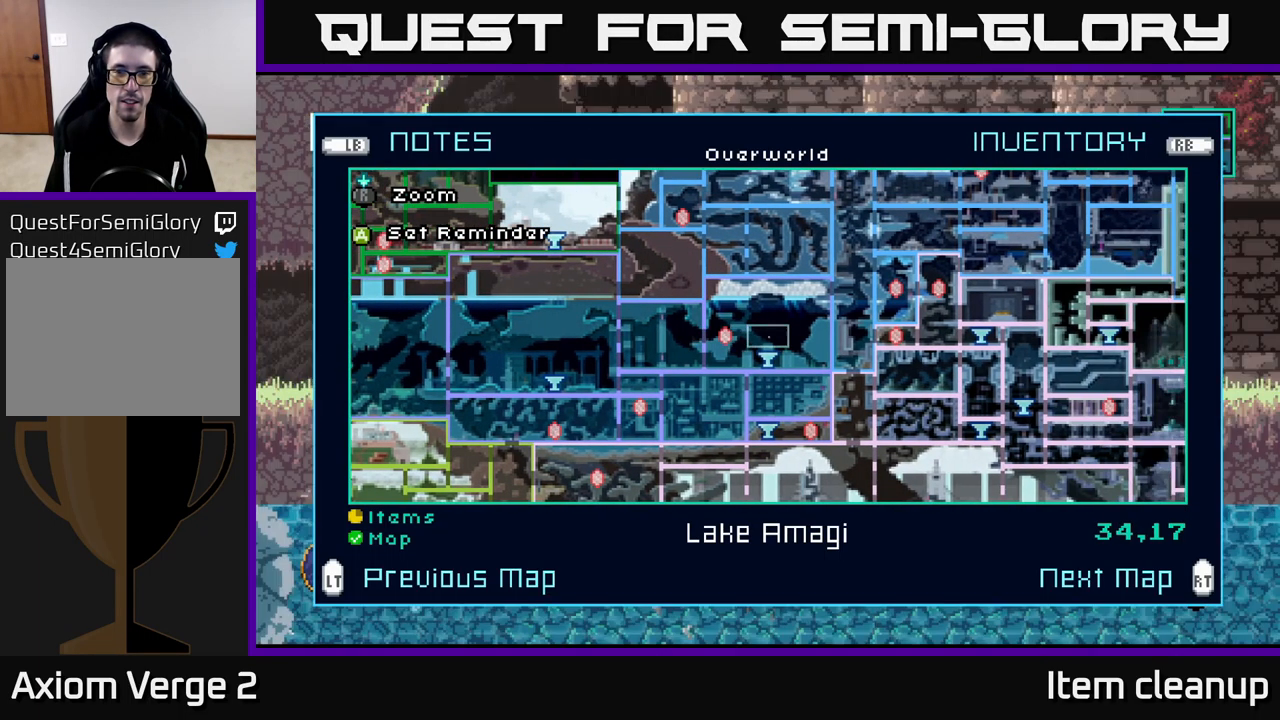
{"buttons": [], "left_stick": "center", "right_stick": "center", "events": []}
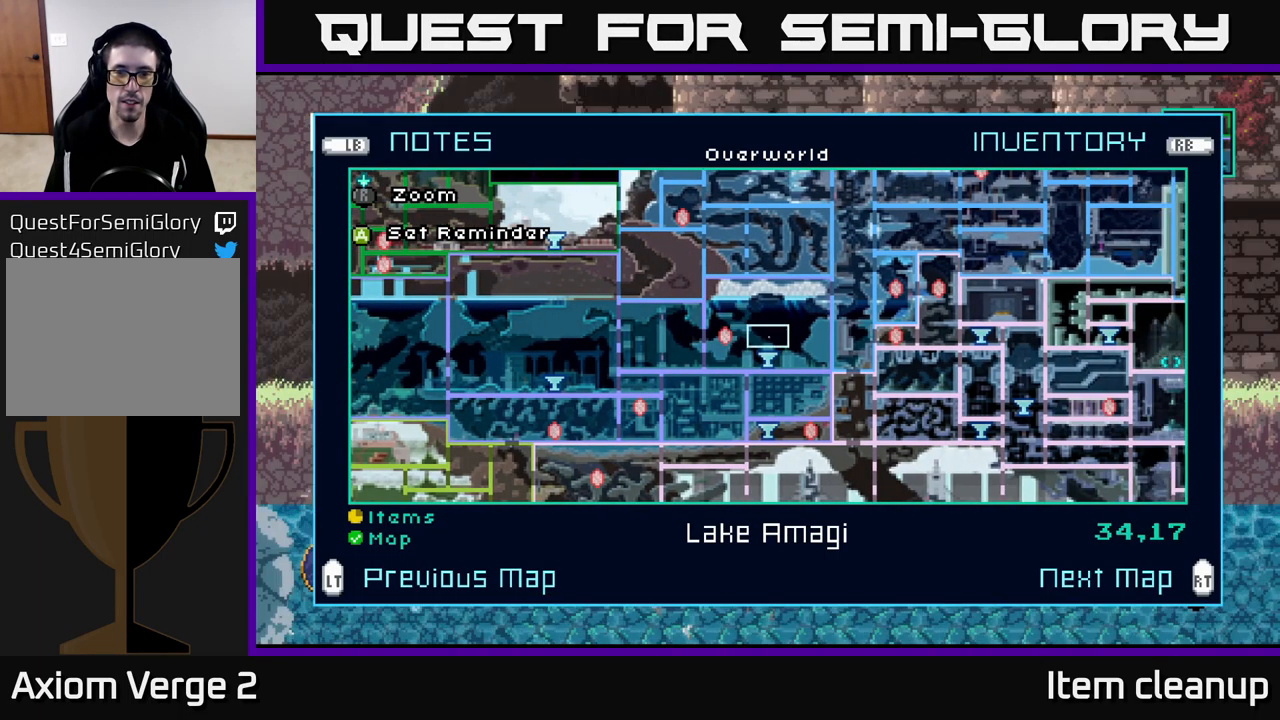
{"buttons": [], "left_stick": "left", "right_stick": "center", "events": [[33, "left_stick", "down"], [233, "left_stick", "center"], [450, "left_stick", "left"]]}
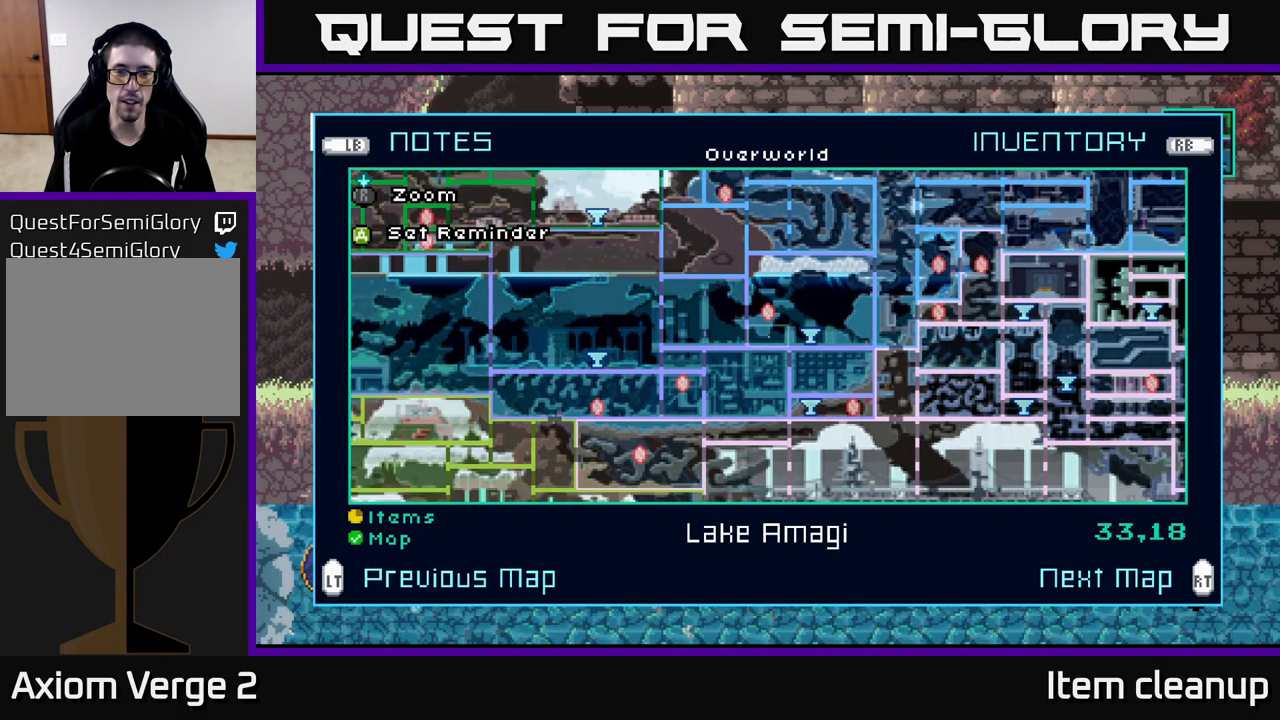
{"buttons": [], "left_stick": "center", "right_stick": "center", "events": [[117, "left_stick", "center"], [217, "left_stick", "left"], [384, "left_stick", "center"]]}
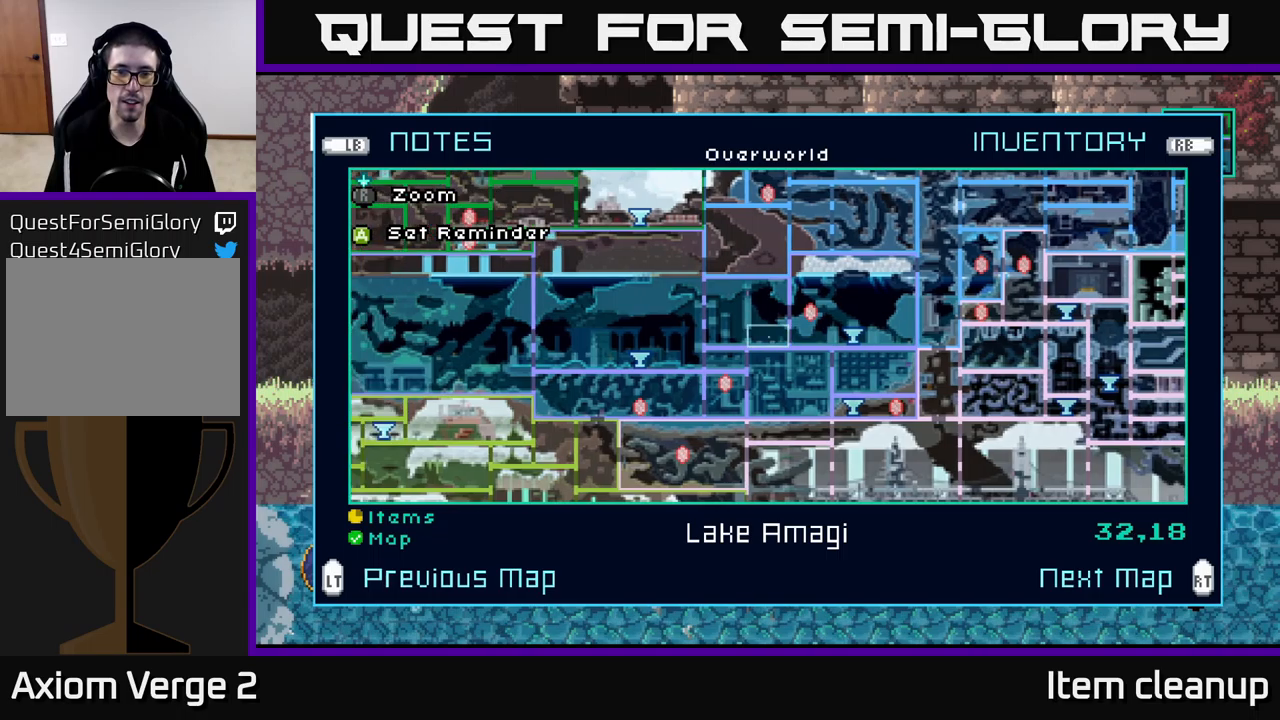
{"buttons": [], "left_stick": "center", "right_stick": "center", "events": []}
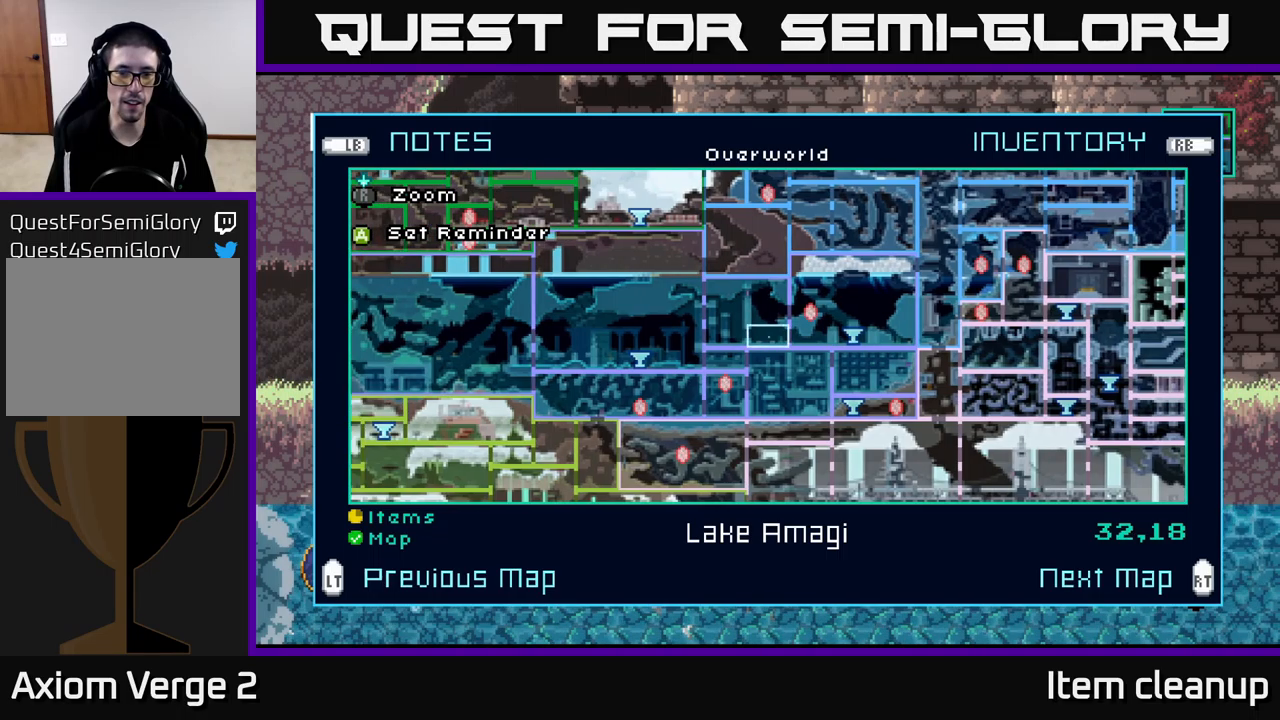
{"buttons": [], "left_stick": "right", "right_stick": "center", "events": [[450, "left_stick", "right"]]}
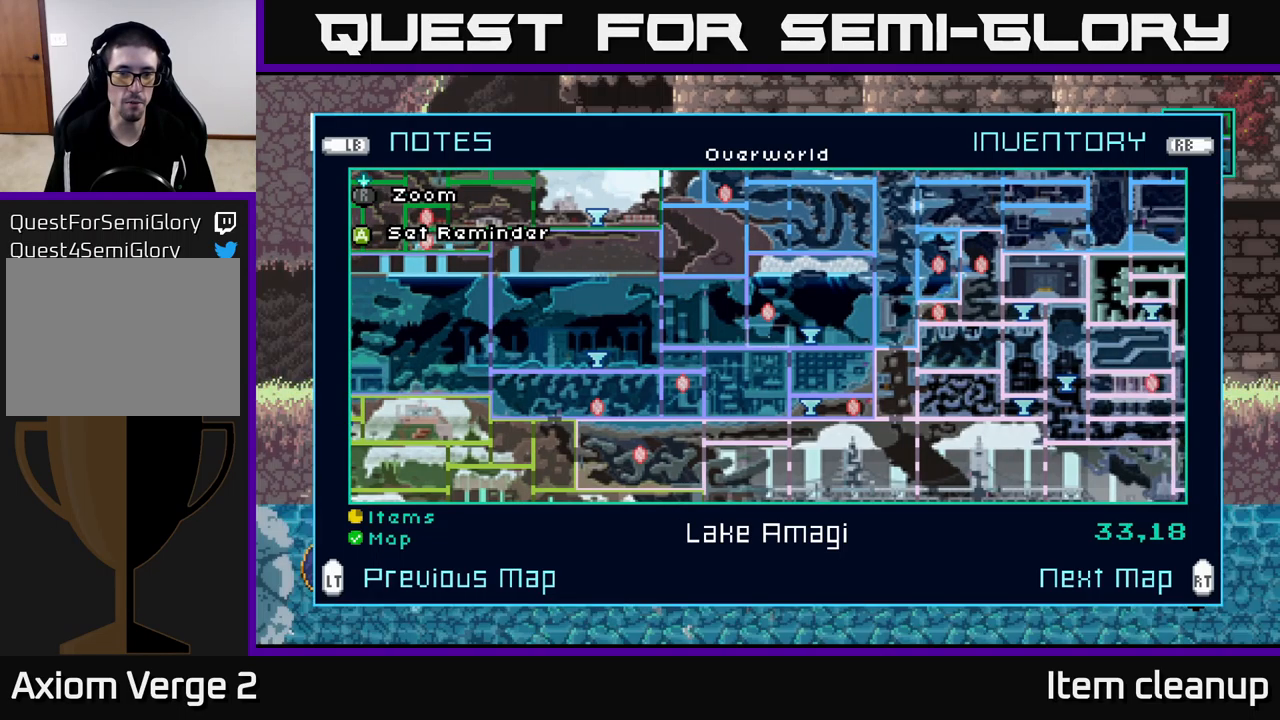
{"buttons": [], "left_stick": "center", "right_stick": "center", "events": [[150, "left_stick", "center"], [267, "left_stick", "right"], [450, "left_stick", "center"]]}
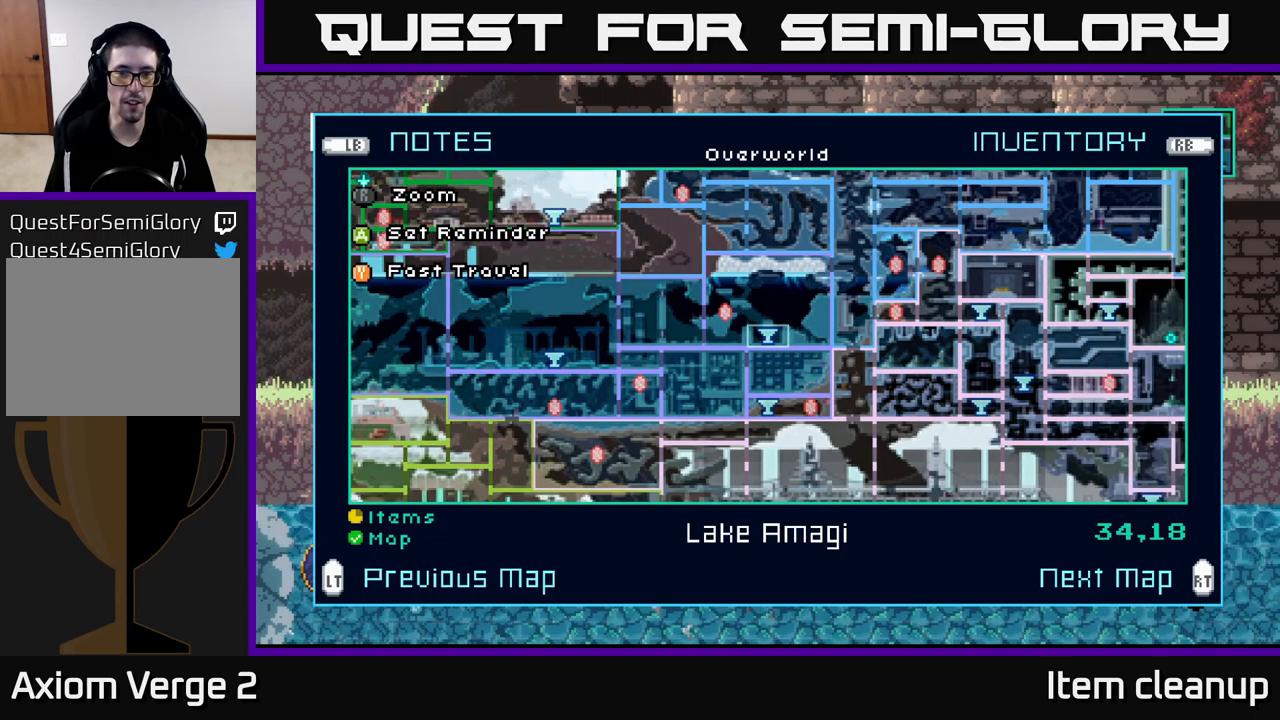
{"buttons": [], "left_stick": "center", "right_stick": "center", "events": []}
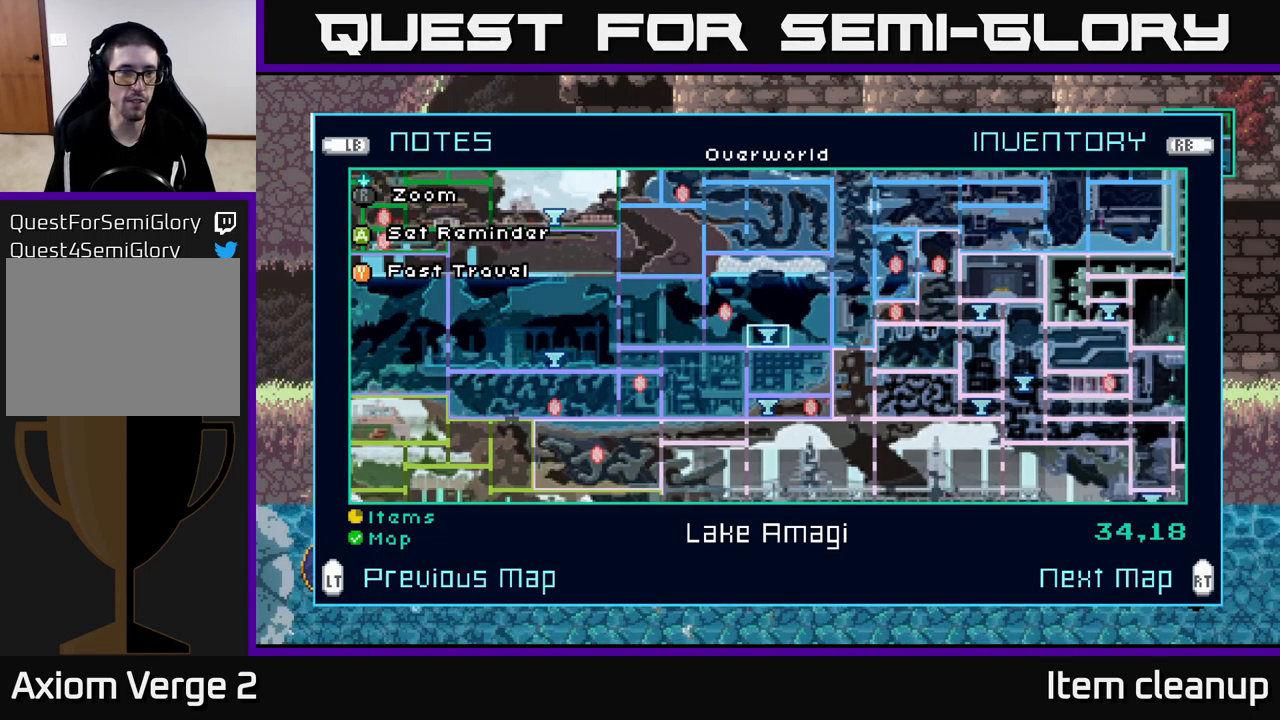
{"buttons": [], "left_stick": "up", "right_stick": "center", "events": [[67, "left_stick", "up"], [267, "left_stick", "center"], [417, "left_stick", "up"]]}
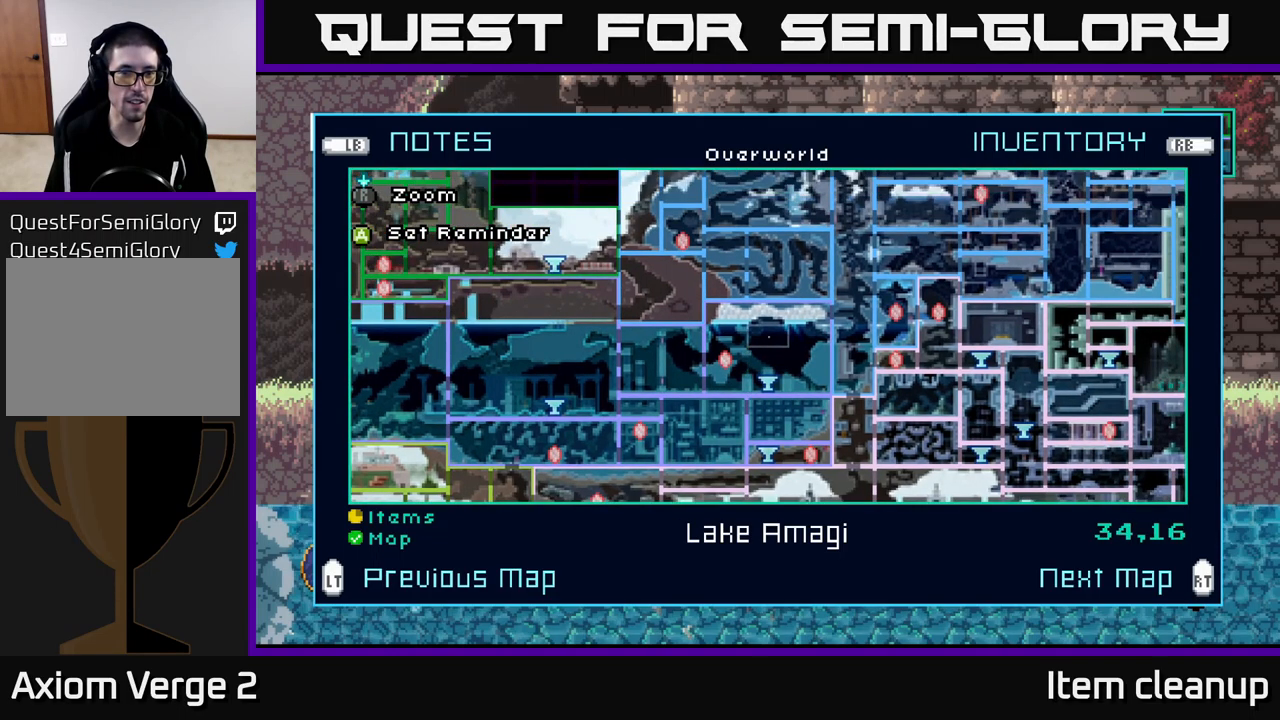
{"buttons": [], "left_stick": "left", "right_stick": "center", "events": [[67, "left_stick", "center"], [200, "left_stick", "left"], [367, "left_stick", "center"], [467, "left_stick", "left"]]}
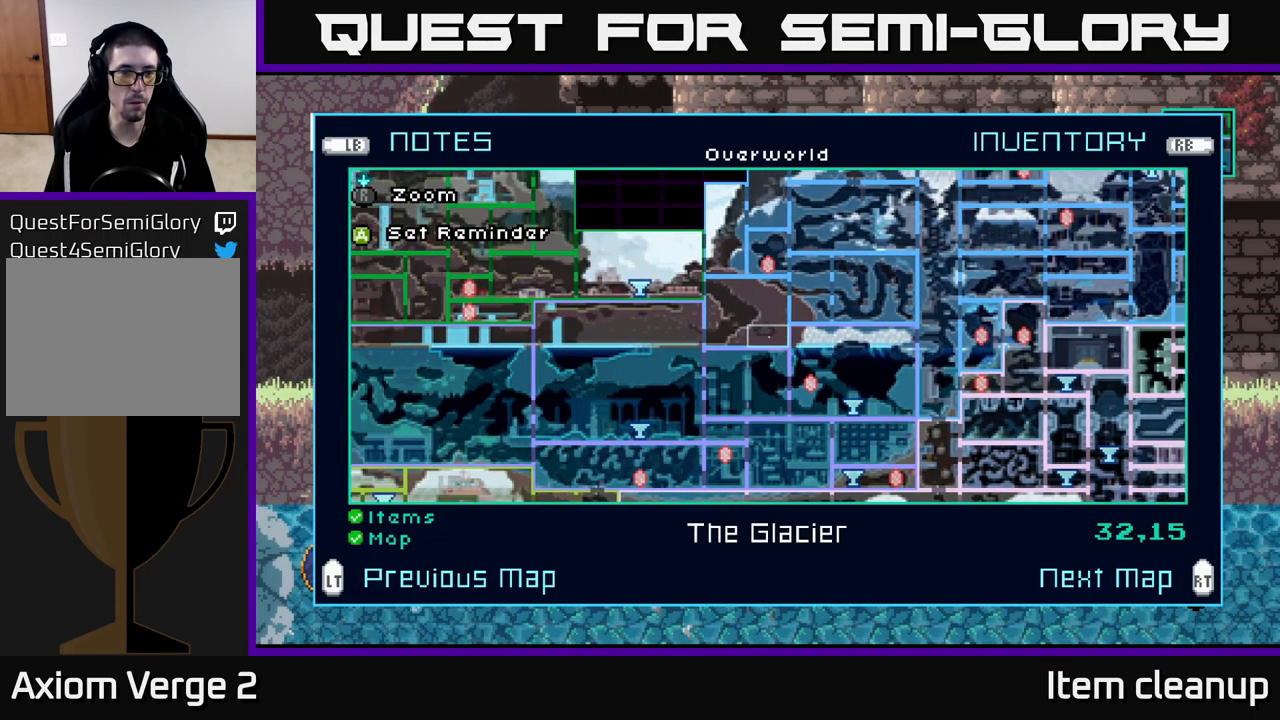
{"buttons": [], "left_stick": "center", "right_stick": "center", "events": [[117, "left_stick", "center"], [284, "left_stick", "left"], [467, "left_stick", "center"]]}
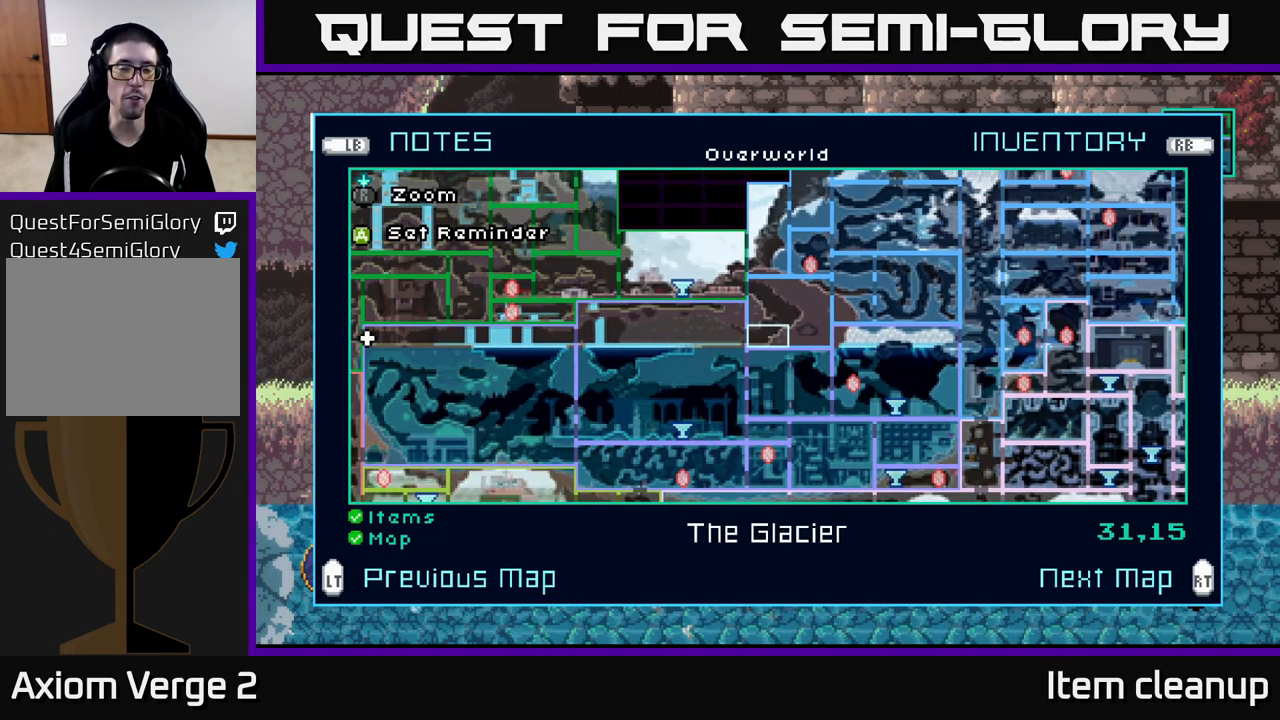
{"buttons": [], "left_stick": "center", "right_stick": "center", "events": [[50, "left_stick", "up-left"], [200, "left_stick", "up"], [434, "left_stick", "center"]]}
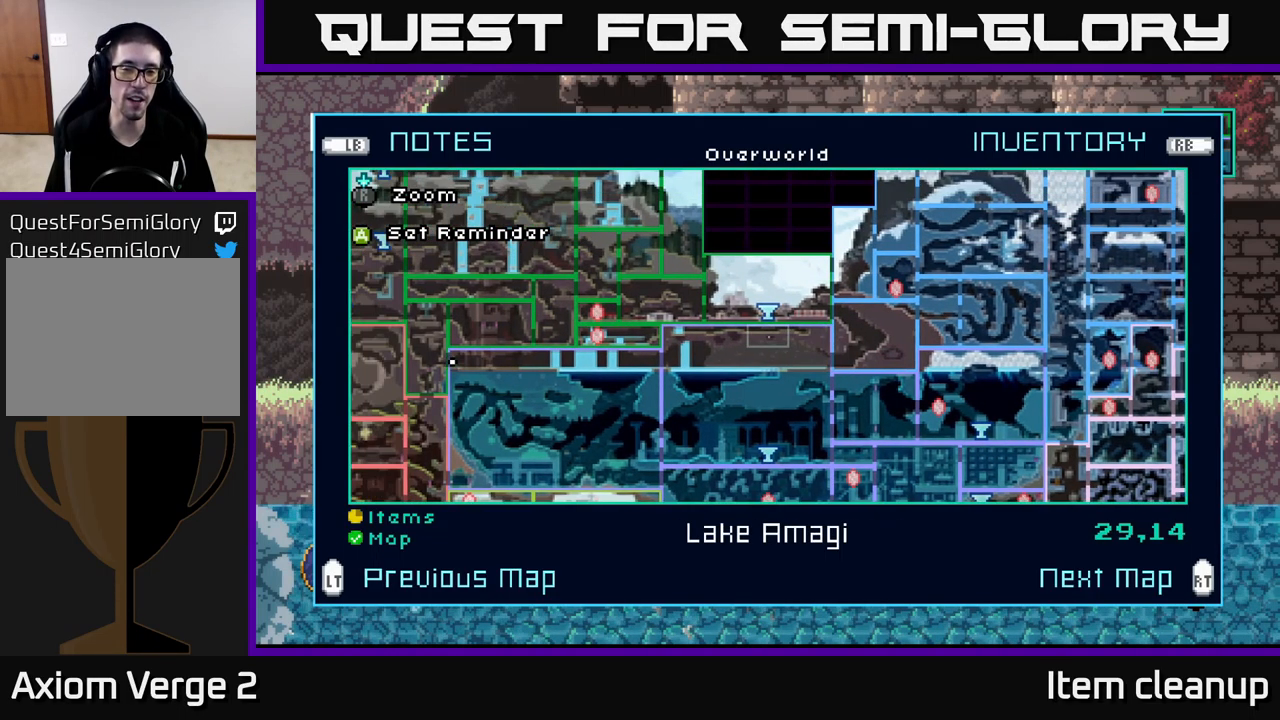
{"buttons": [], "left_stick": "center", "right_stick": "center", "events": [[267, "left_stick", "up-right"], [417, "left_stick", "center"]]}
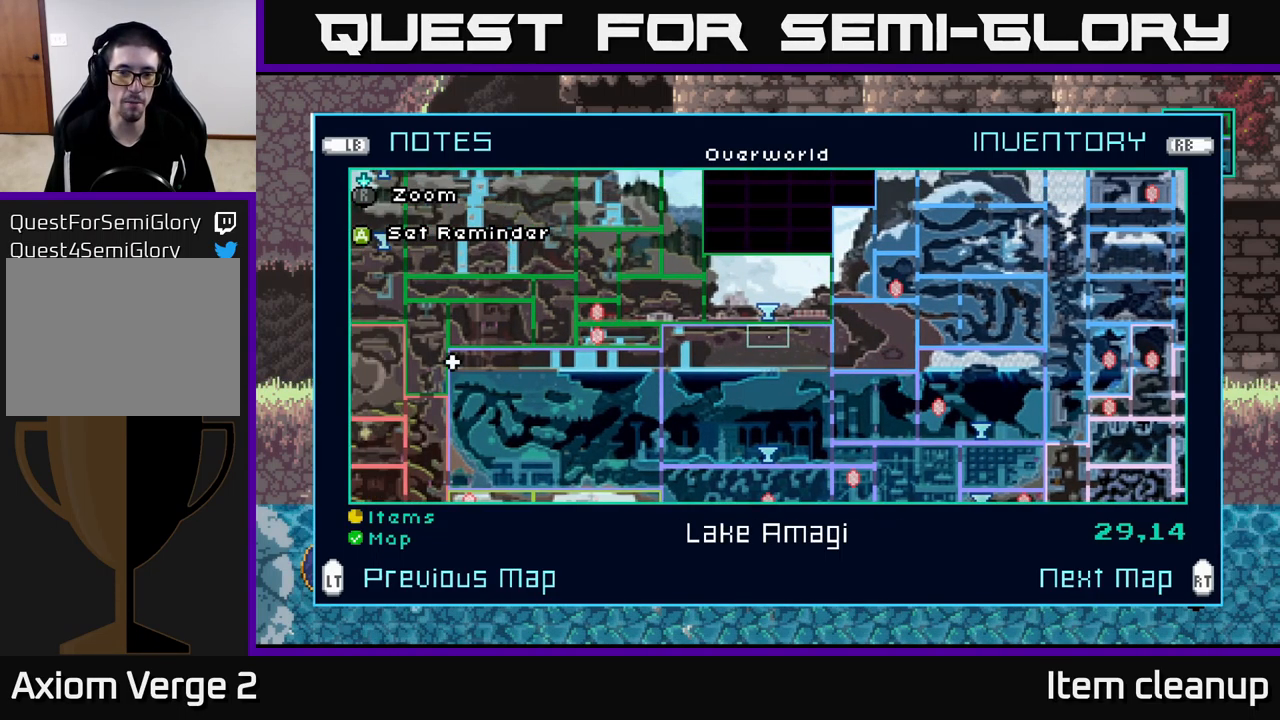
{"buttons": [], "left_stick": "center", "right_stick": "center", "events": [[67, "left_stick", "right"], [233, "left_stick", "center"]]}
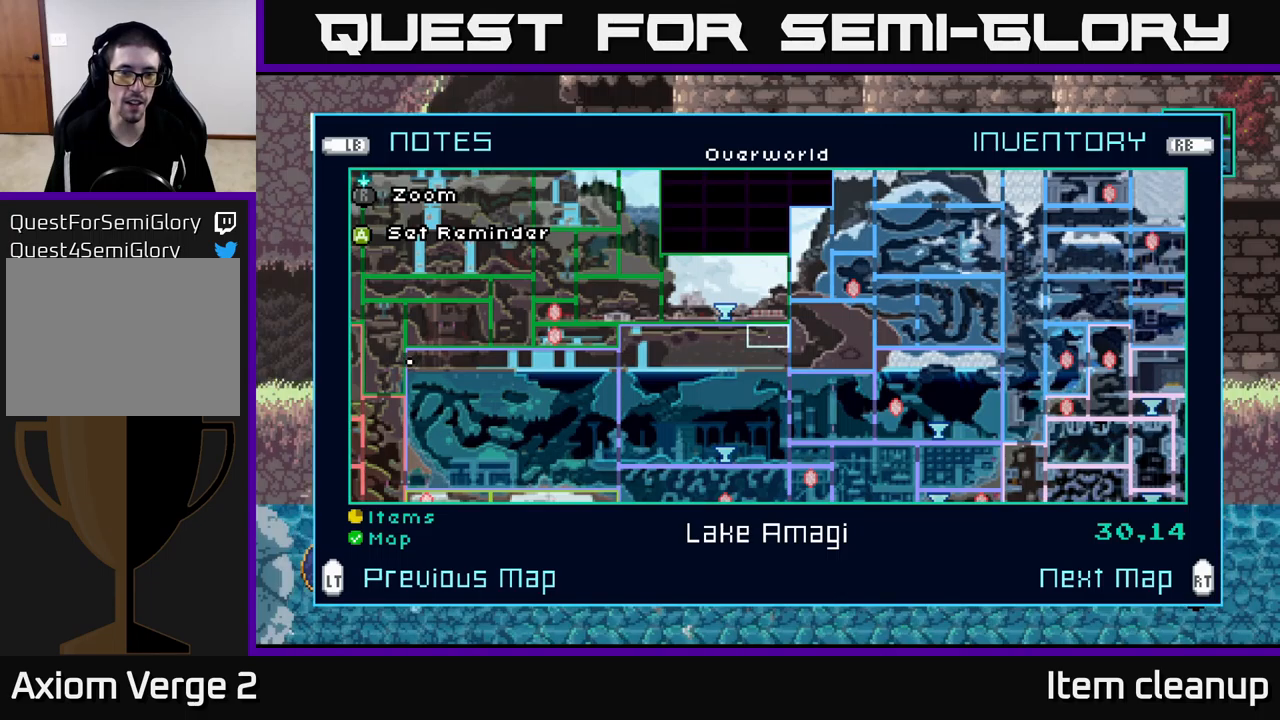
{"buttons": [], "left_stick": "left", "right_stick": "center", "events": [[133, "left_stick", "down"], [300, "left_stick", "center"], [450, "left_stick", "left"]]}
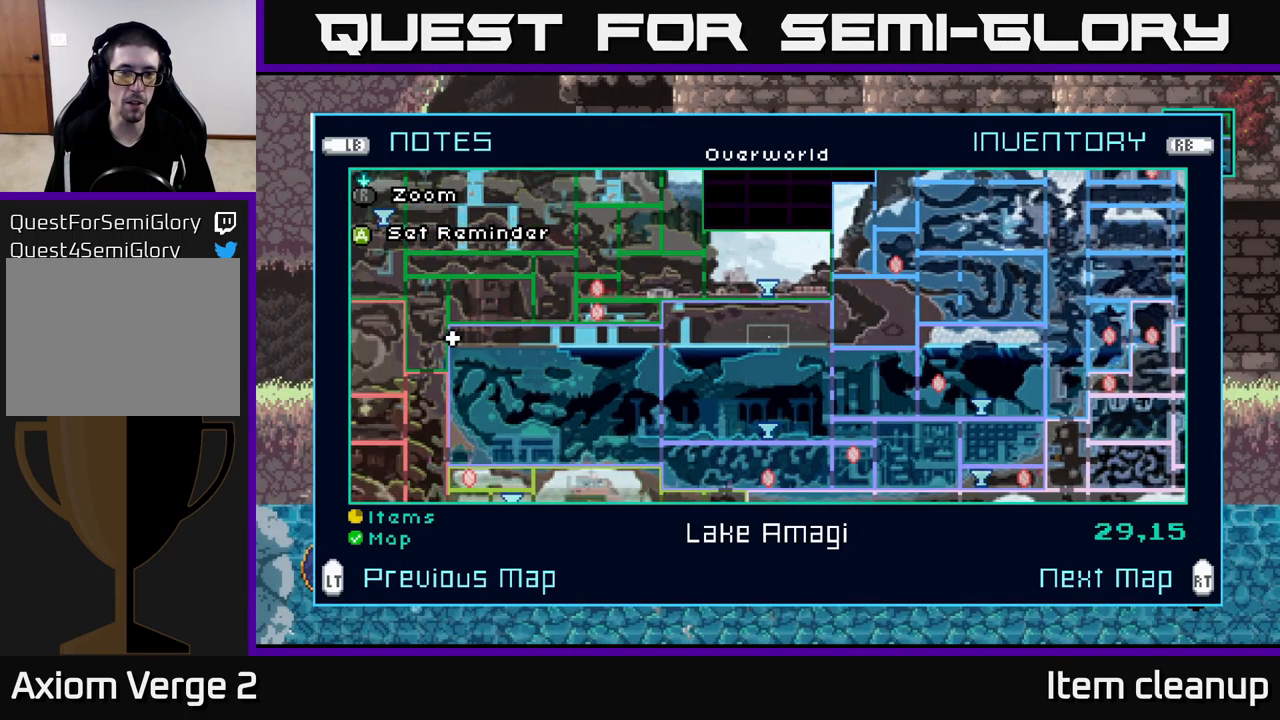
{"buttons": [], "left_stick": "left", "right_stick": "center", "events": [[116, "left_stick", "center"], [200, "left_stick", "left"], [333, "left_stick", "center"], [450, "left_stick", "left"]]}
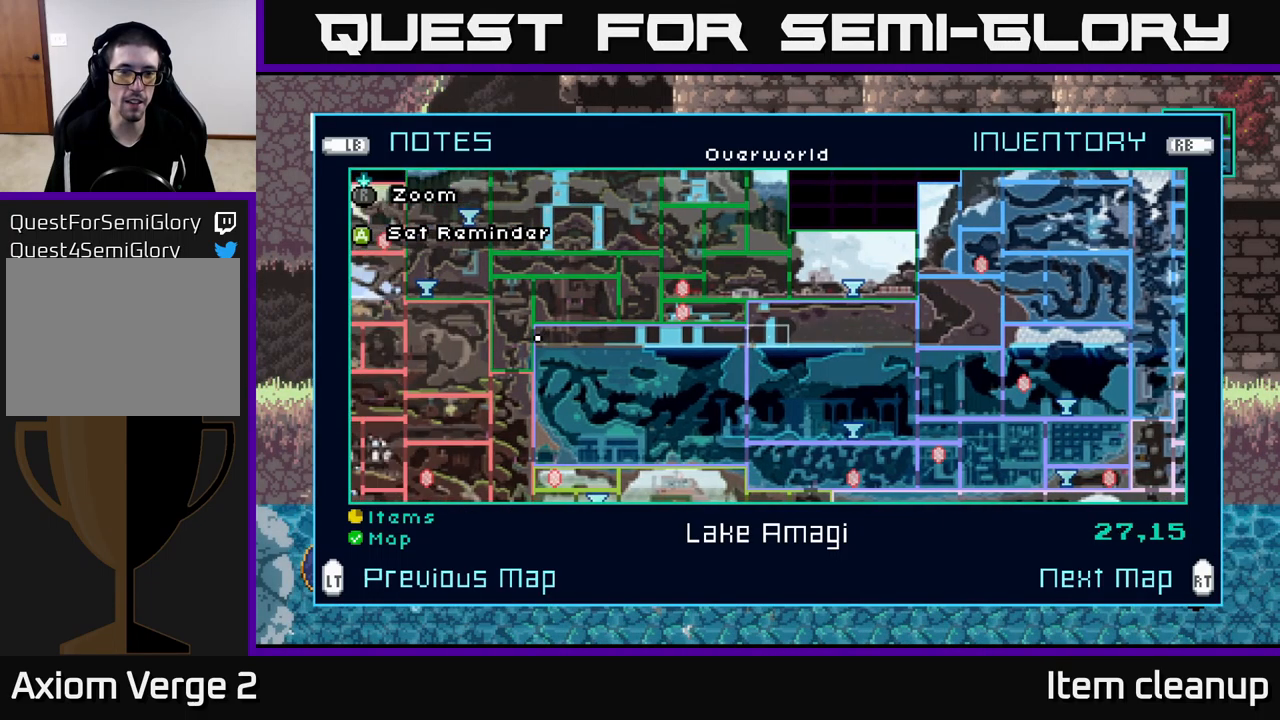
{"buttons": [], "left_stick": "center", "right_stick": "center", "events": [[116, "left_stick", "center"]]}
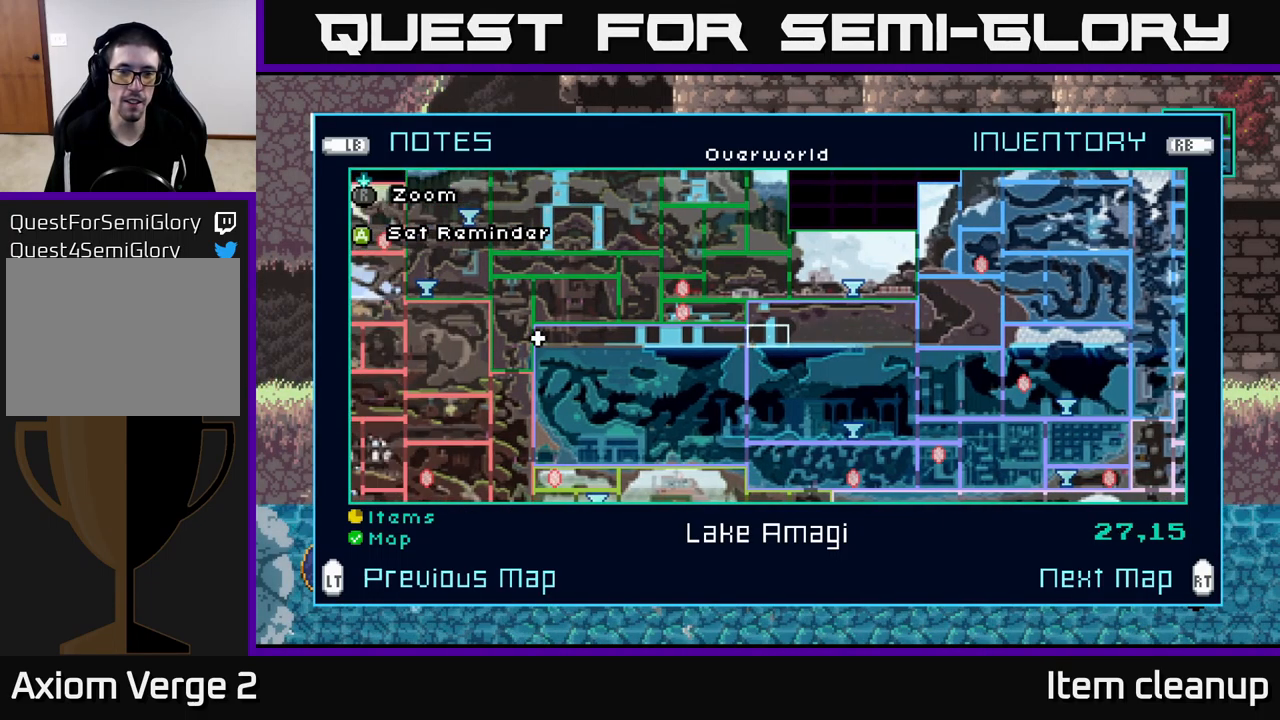
{"buttons": [], "left_stick": "center", "right_stick": "center", "events": []}
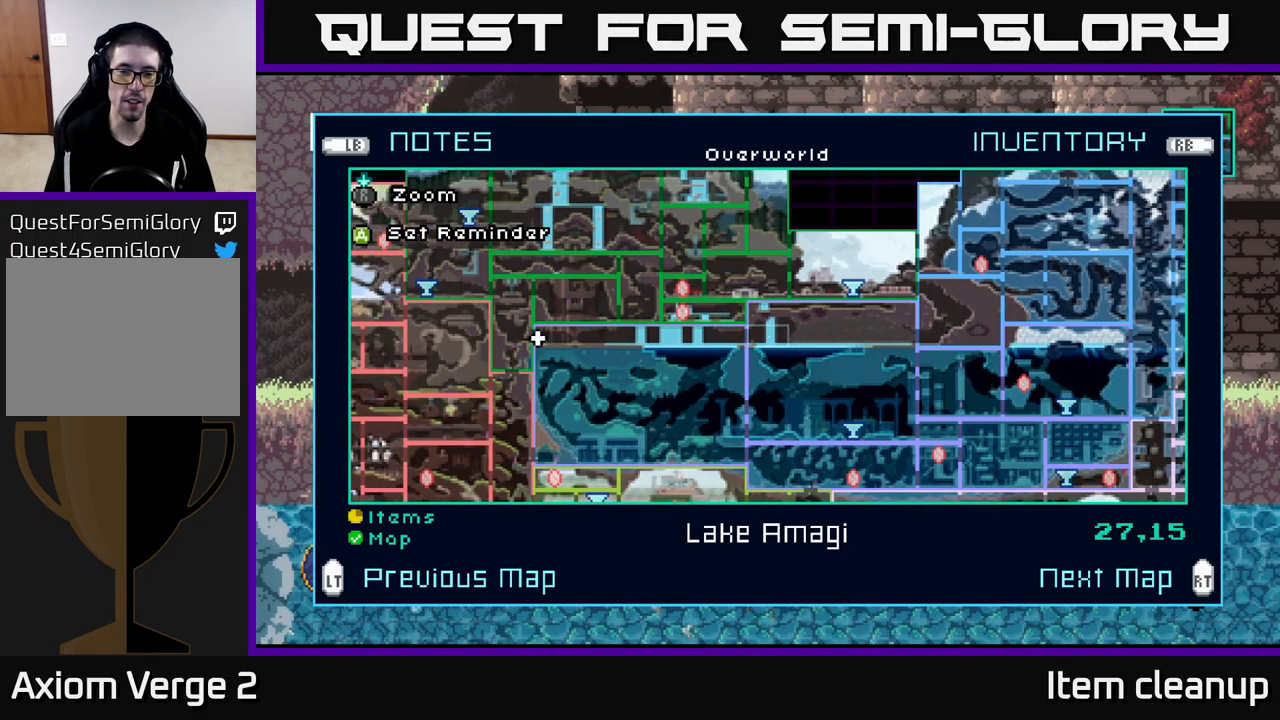
{"buttons": [], "left_stick": "center", "right_stick": "center", "events": [[216, "left_stick", "right"], [383, "left_stick", "center"]]}
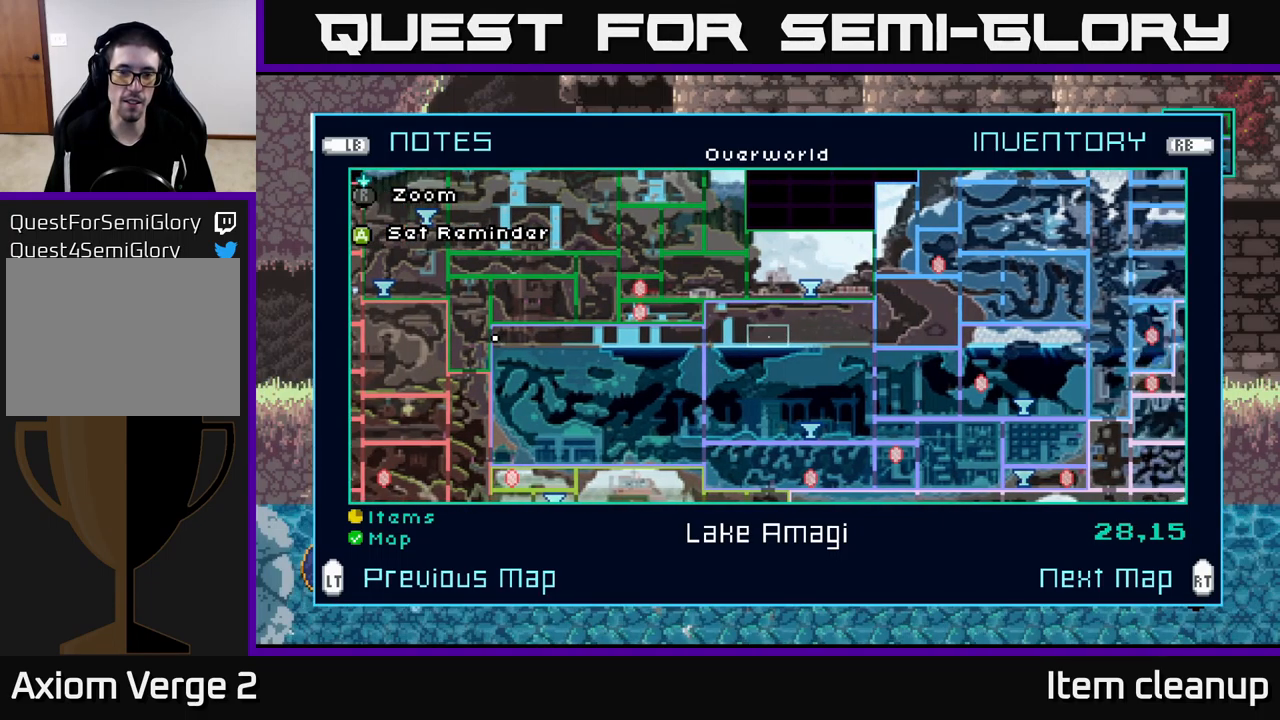
{"buttons": [], "left_stick": "center", "right_stick": "center", "events": []}
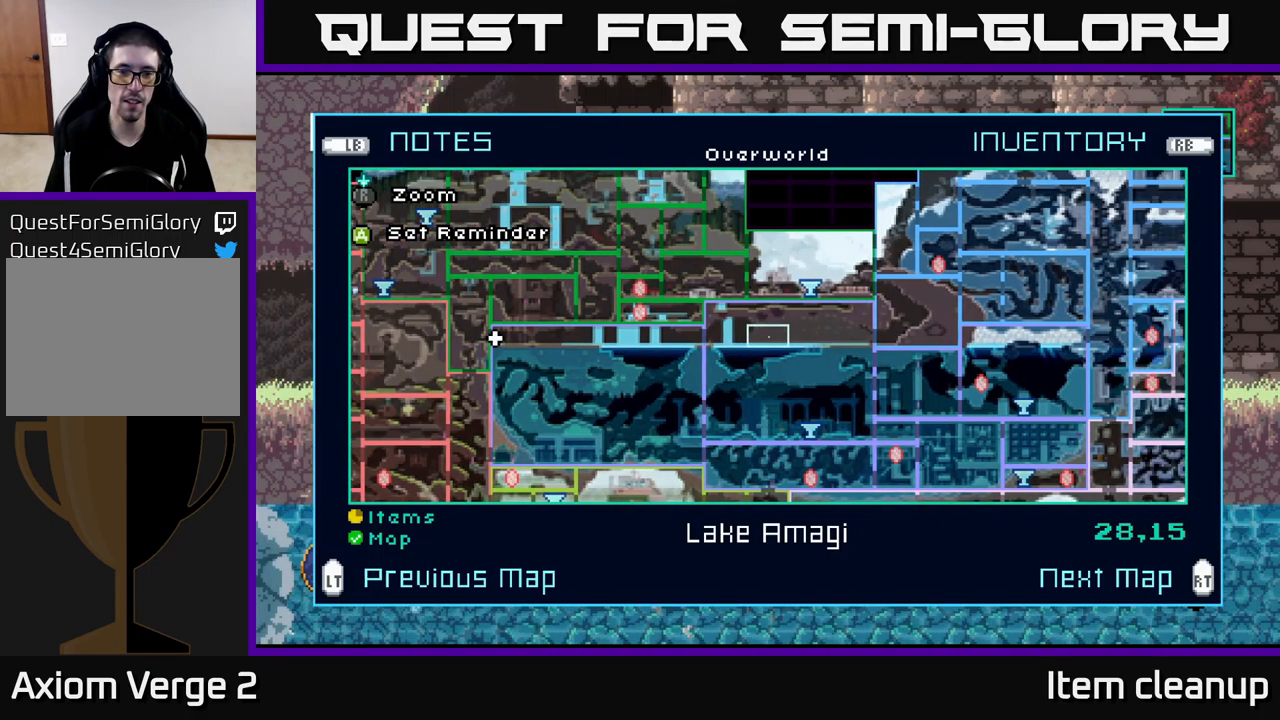
{"buttons": [], "left_stick": "center", "right_stick": "center", "events": []}
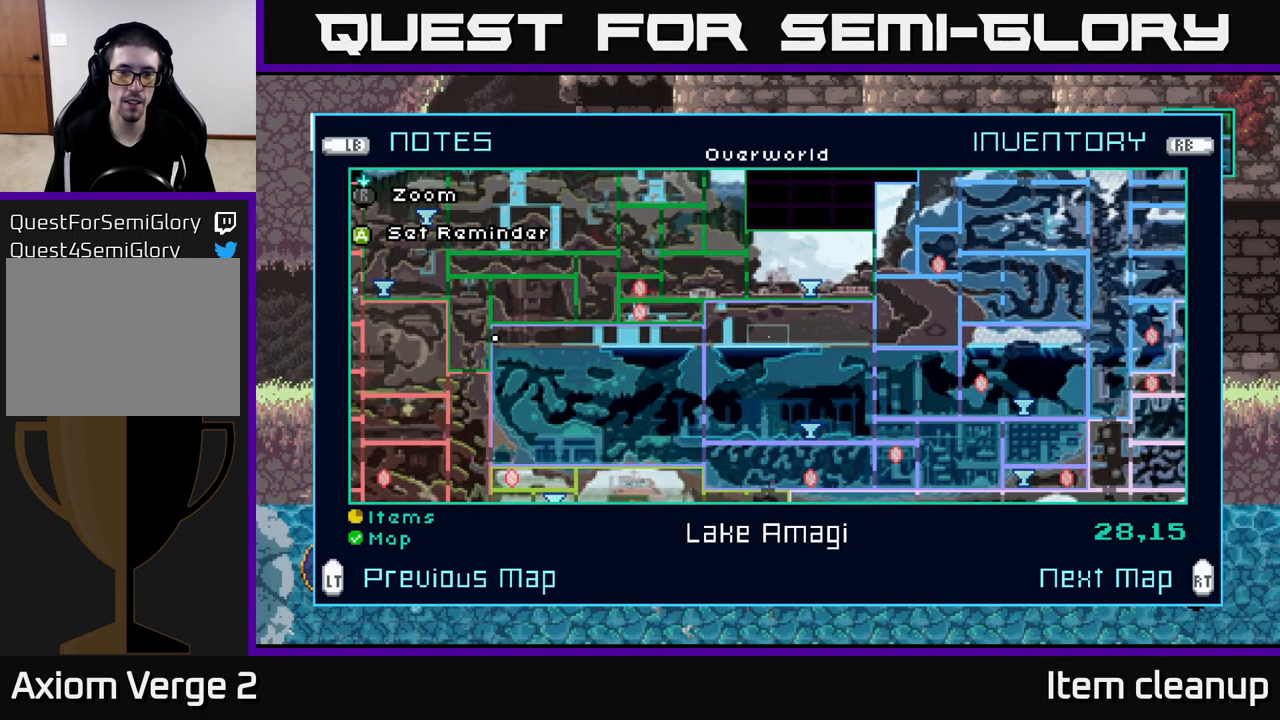
{"buttons": [], "left_stick": "center", "right_stick": "center", "events": []}
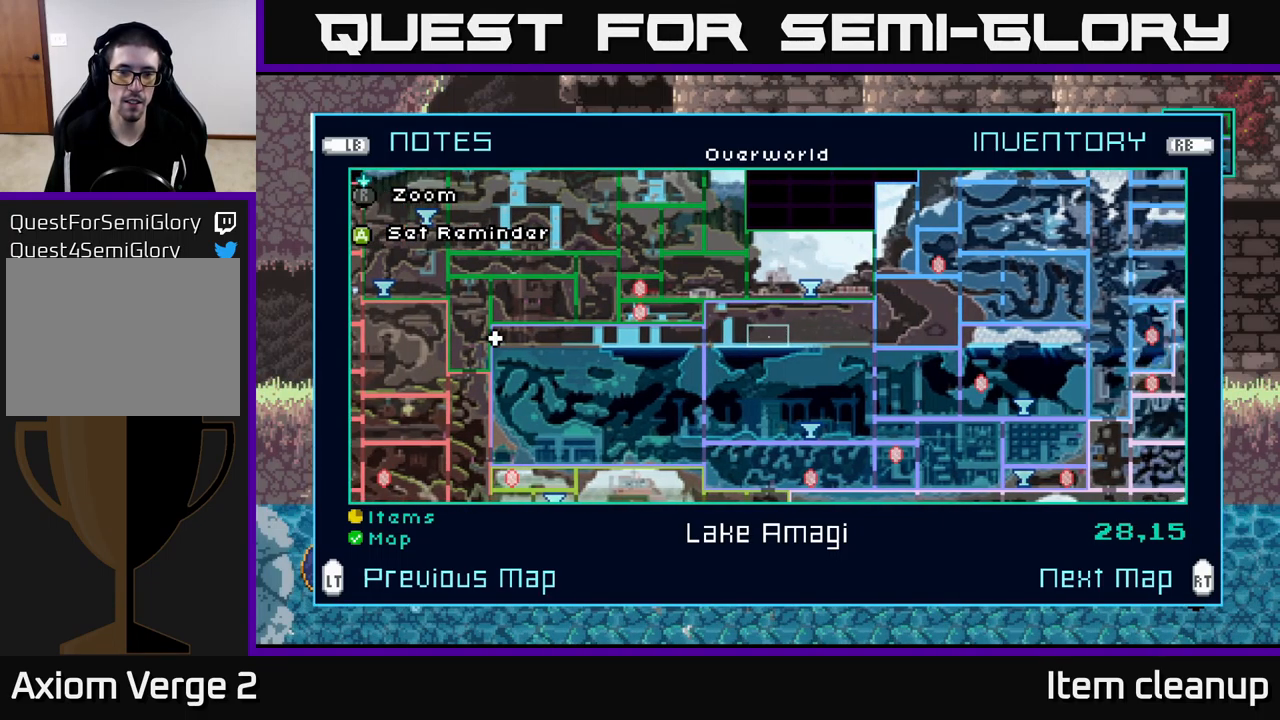
{"buttons": [], "left_stick": "down", "right_stick": "center", "events": [[216, "left_stick", "right"], [416, "left_stick", "center"], [483, "left_stick", "down"]]}
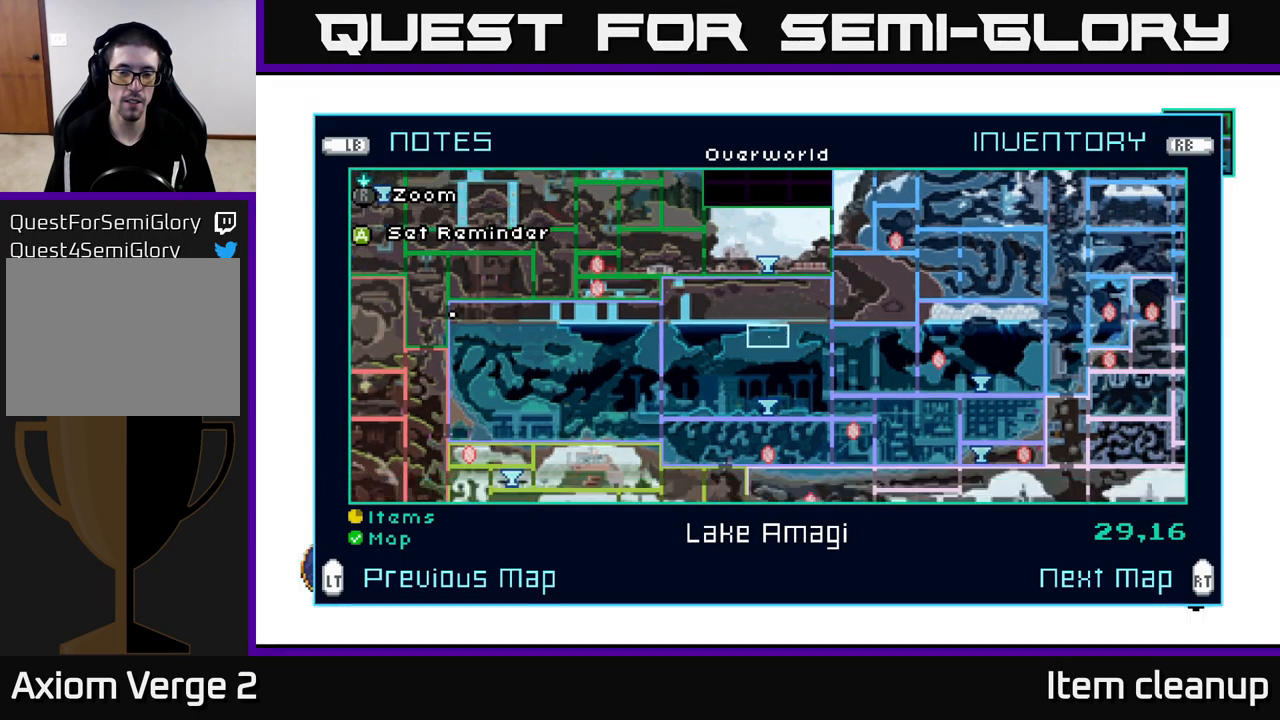
{"buttons": [], "left_stick": "center", "right_stick": "center", "events": [[167, "left_stick", "center"], [267, "left_stick", "down"], [417, "left_stick", "center"]]}
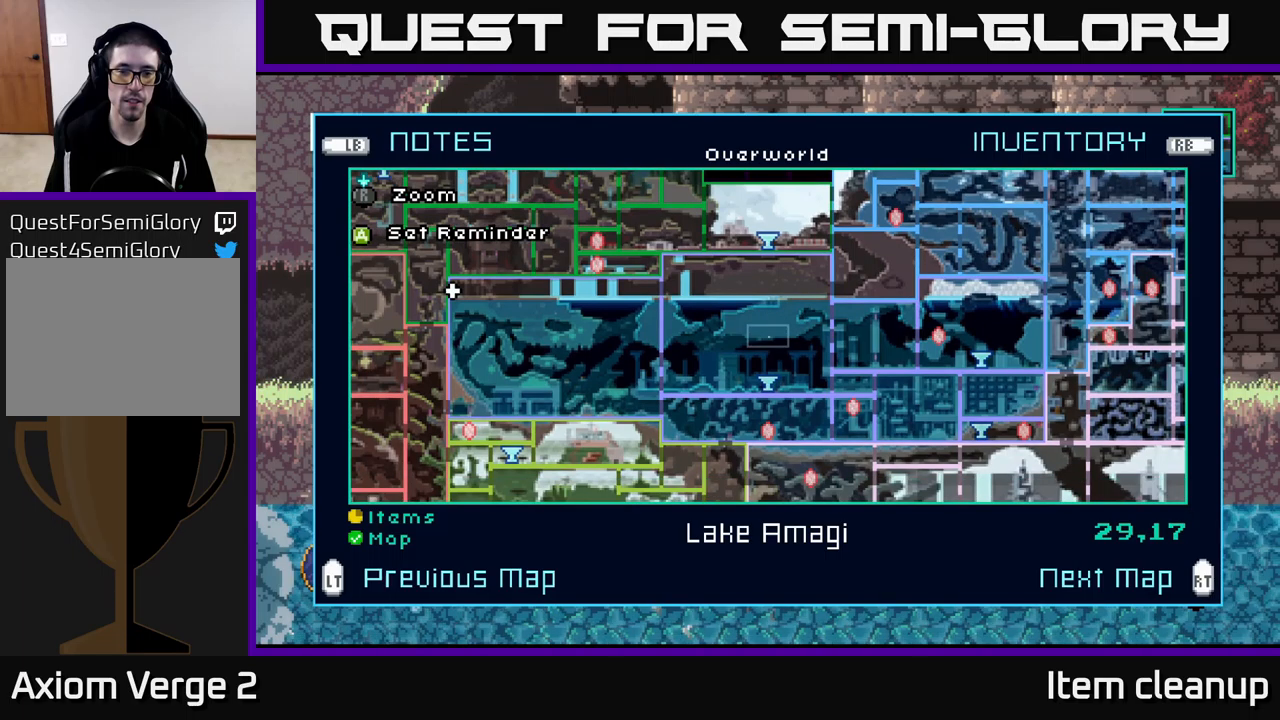
{"buttons": [], "left_stick": "center", "right_stick": "center", "events": [[17, "left_stick", "down"], [167, "left_stick", "center"], [283, "left_stick", "down"], [450, "left_stick", "center"]]}
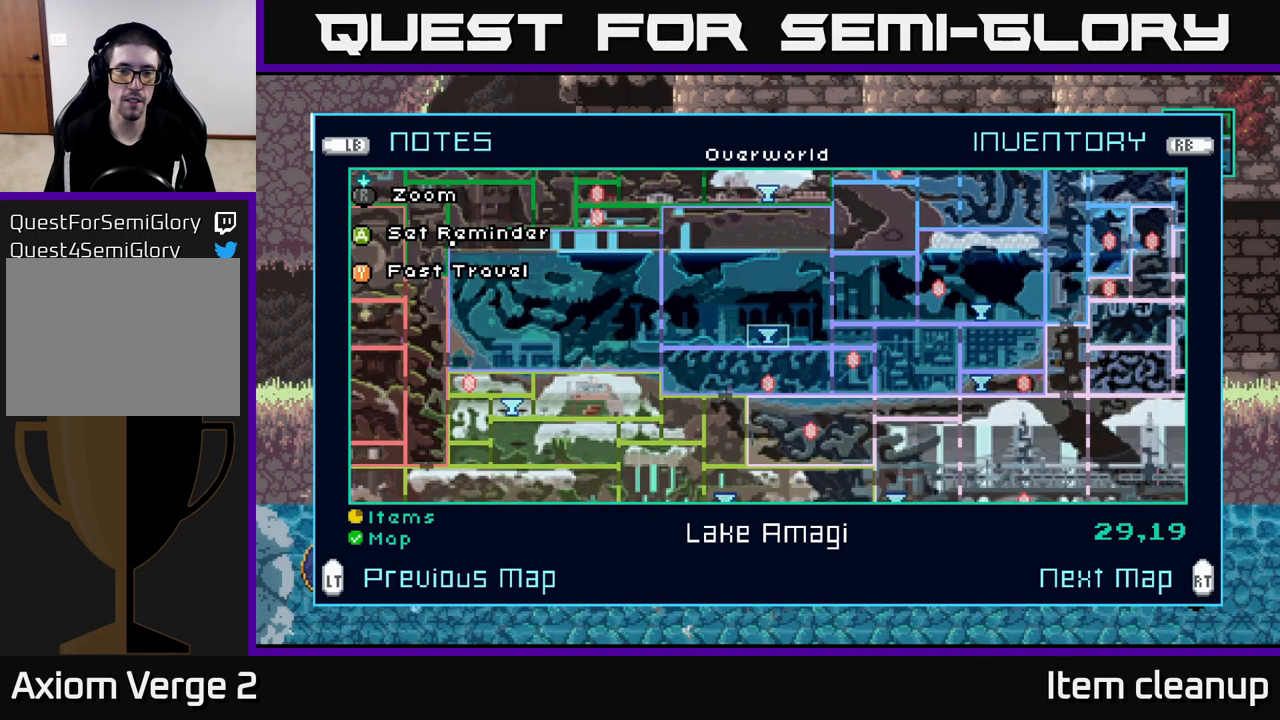
{"buttons": [], "left_stick": "center", "right_stick": "center", "events": [[67, "Y", "down"], [117, "Y", "up"]]}